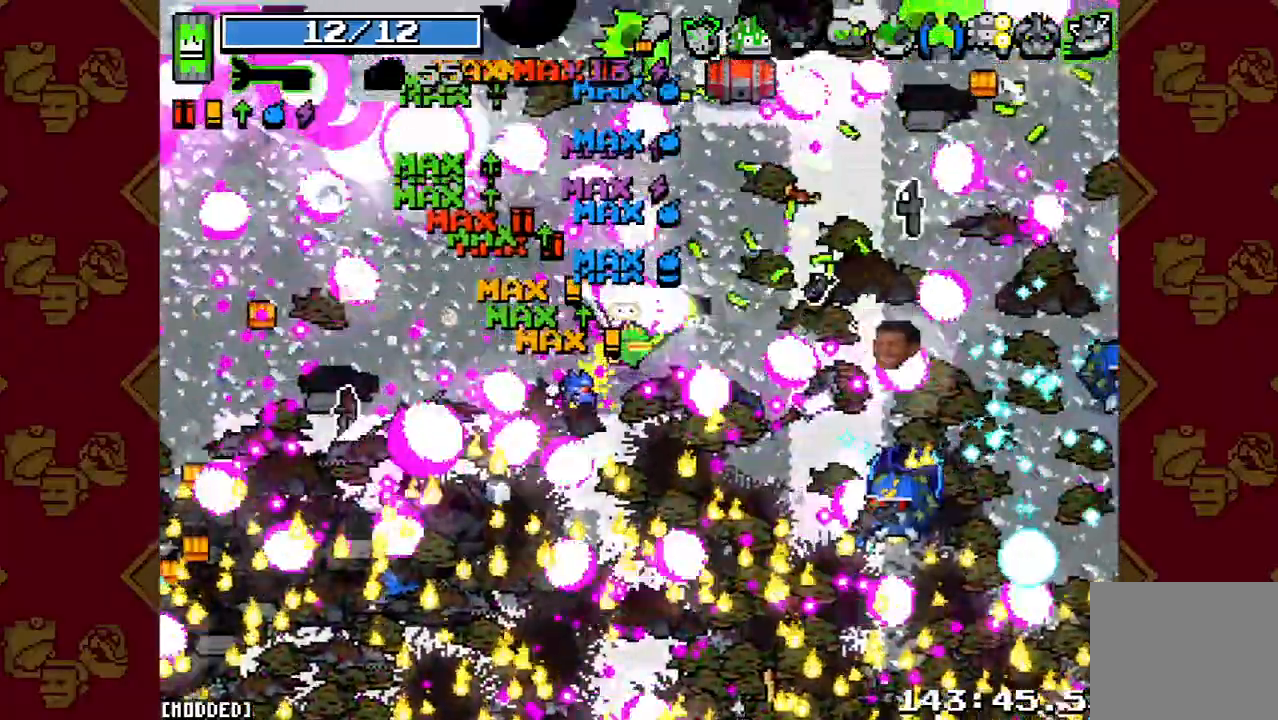
Gameplay with a controller (PlayStation layout); each line is a JSON object with the inputs held at the frame after it. "button_events" lists button changes between this image and that frame as [ms after this image, input, new state], when the widget could be followed in between (sticks are given only as held states). Not read: L2 L3 R1 R2 R3.
{"buttons": [], "left_stick": "right", "right_stick": "right", "button_events": []}
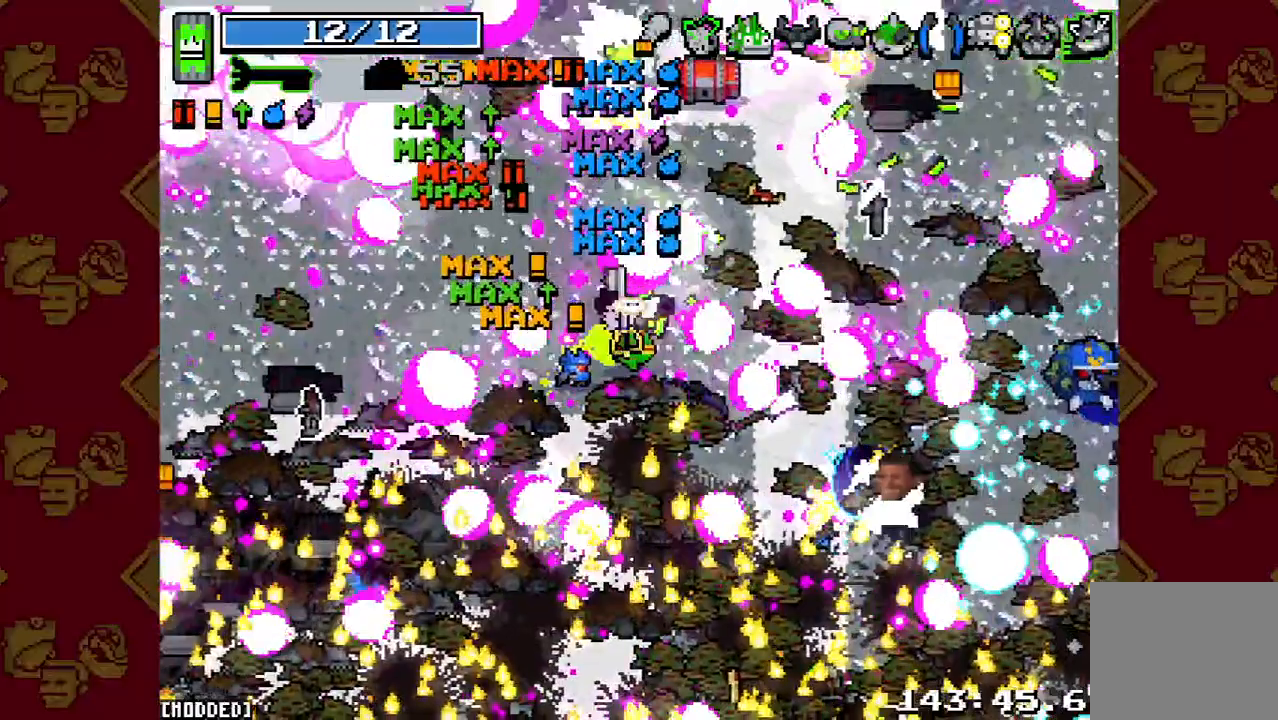
{"buttons": [], "left_stick": "up-right", "right_stick": "right", "button_events": []}
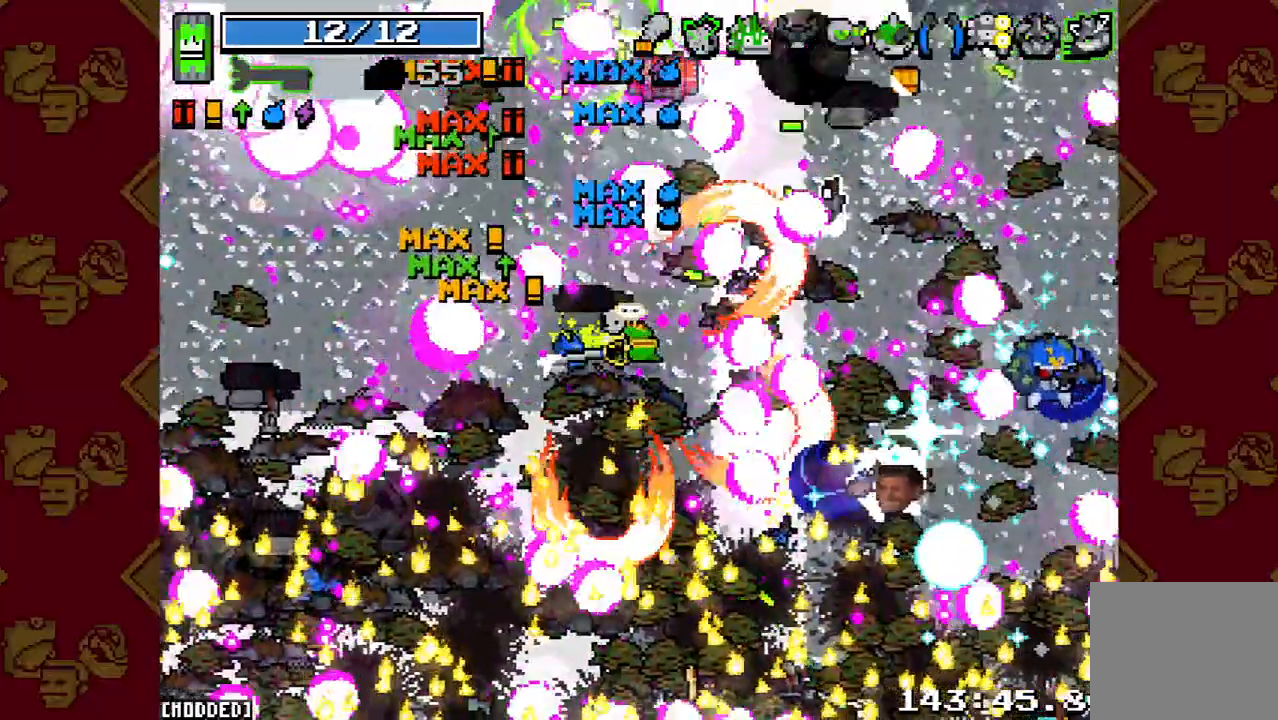
{"buttons": [], "left_stick": "up", "right_stick": "up", "button_events": [[200, "L1", "down"], [433, "L1", "up"]]}
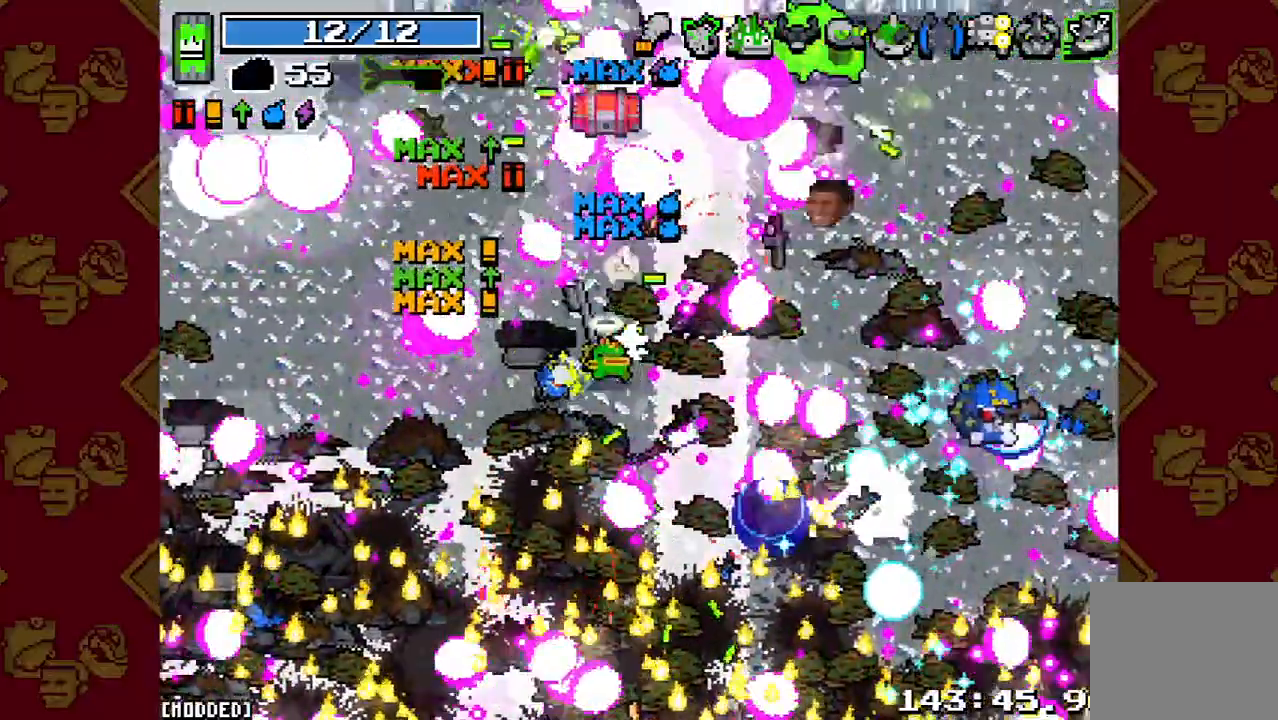
{"buttons": [], "left_stick": "up", "right_stick": "up-right", "button_events": [[133, "L1", "down"], [333, "L1", "up"]]}
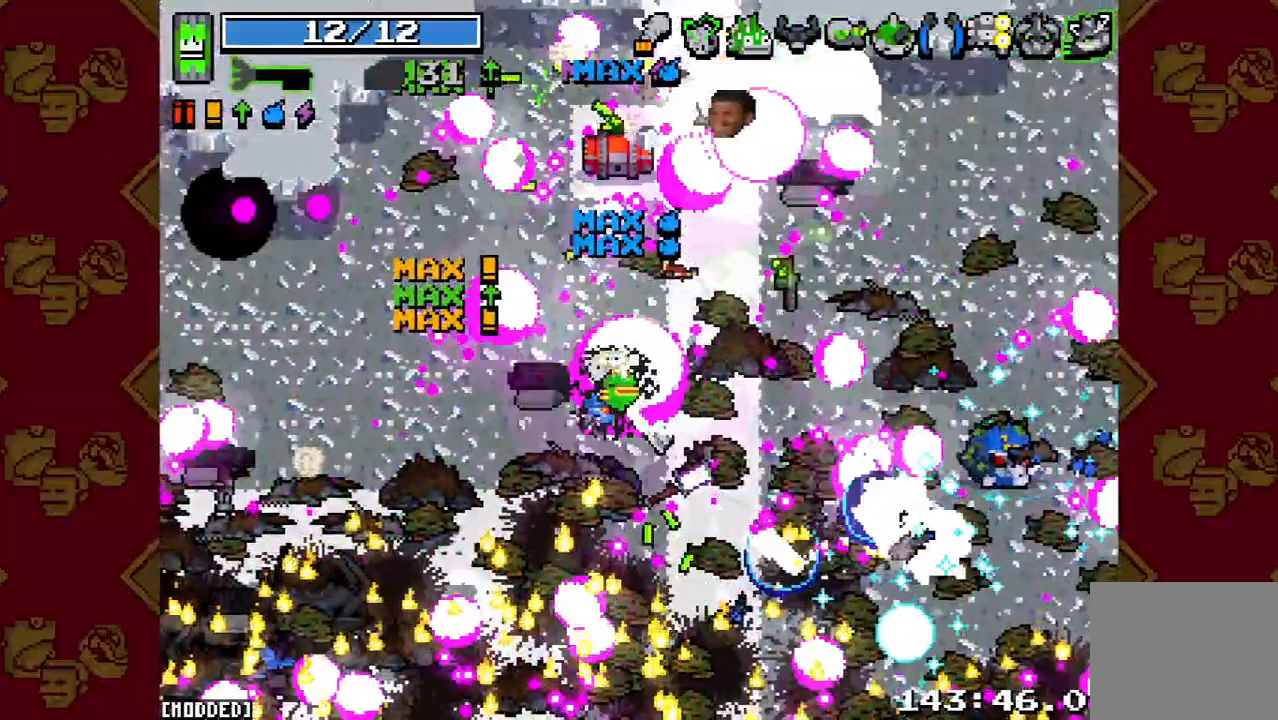
{"buttons": [], "left_stick": "up-right", "right_stick": "up-right", "button_events": []}
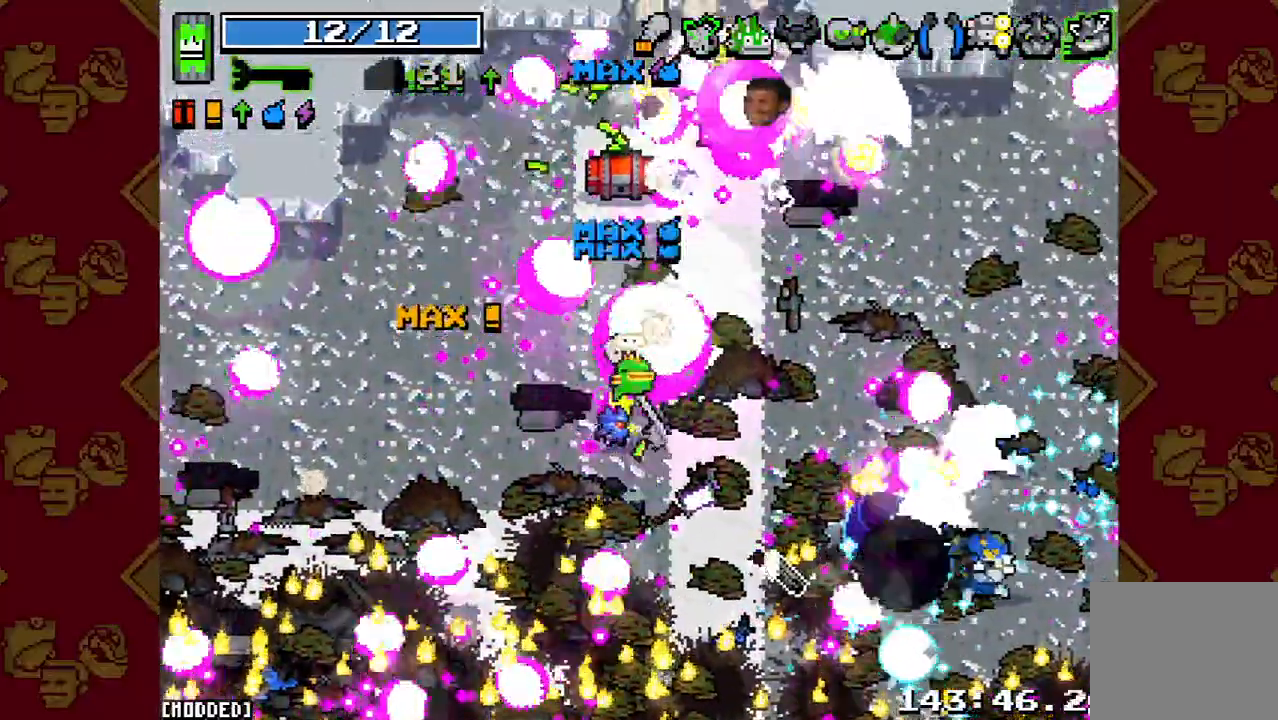
{"buttons": [], "left_stick": "up-right", "right_stick": "up-right", "button_events": []}
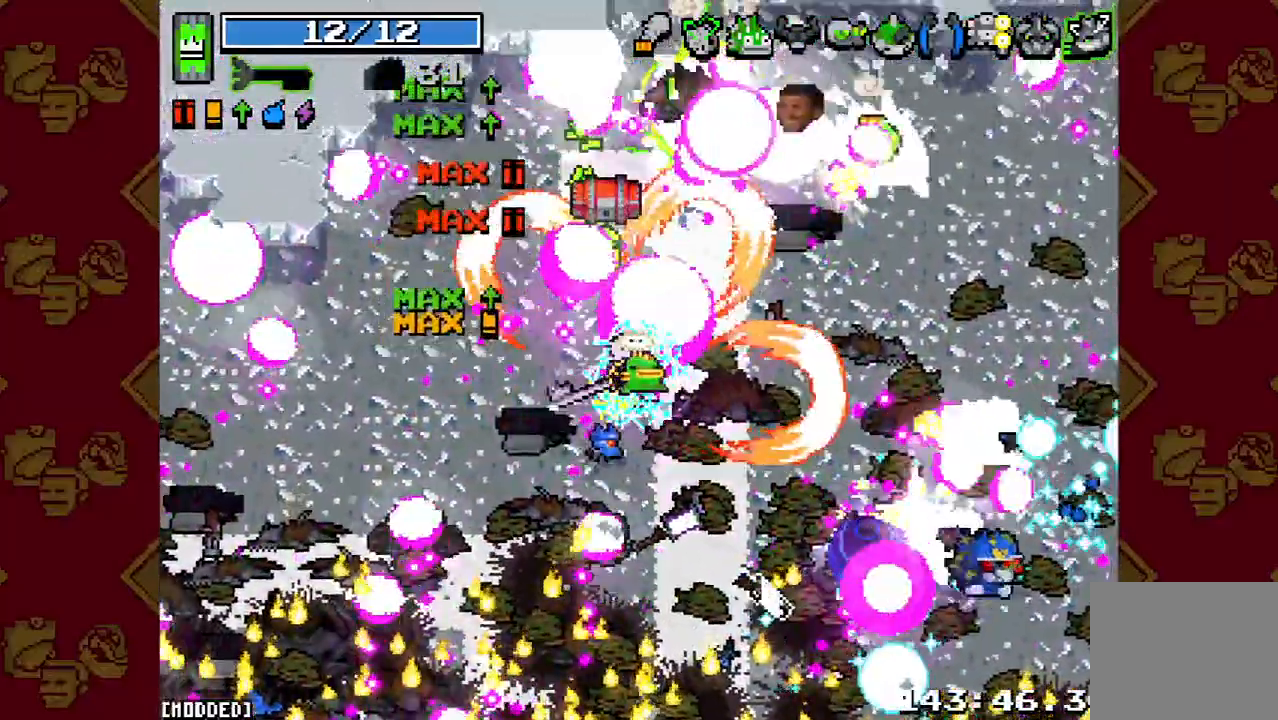
{"buttons": [], "left_stick": "up-right", "right_stick": "up-right", "button_events": []}
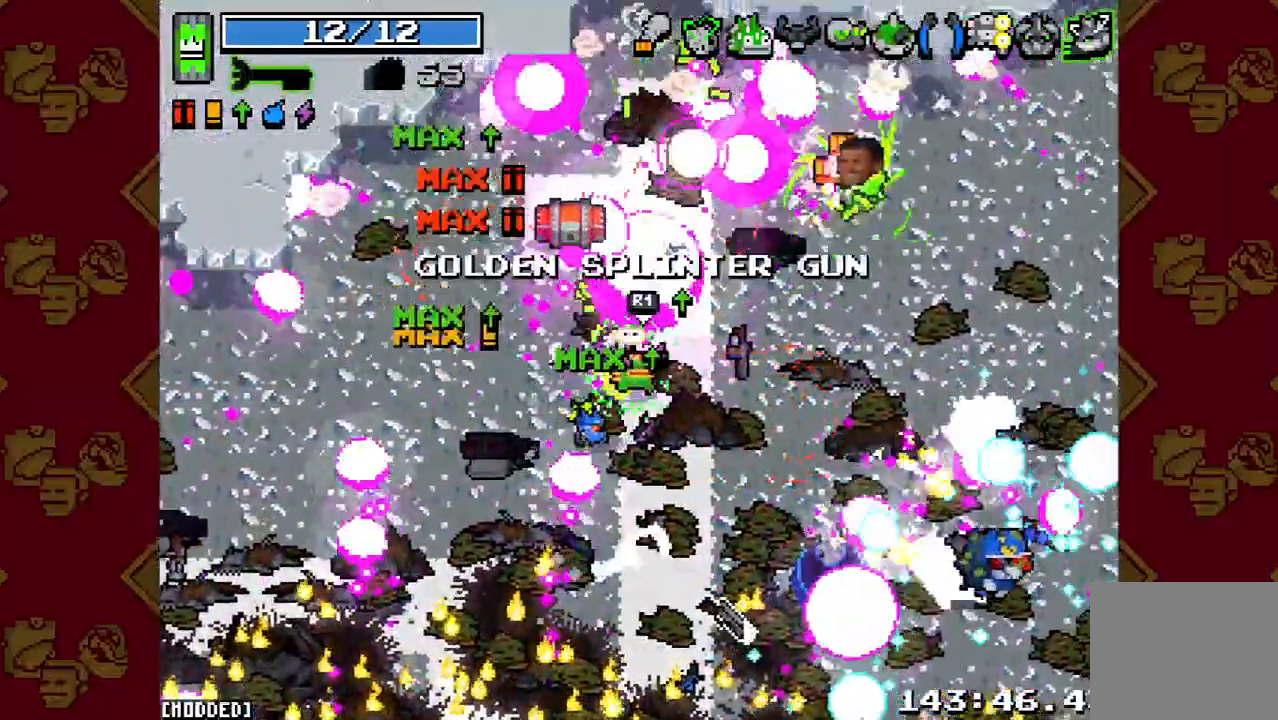
{"buttons": [], "left_stick": "up-right", "right_stick": "center", "button_events": []}
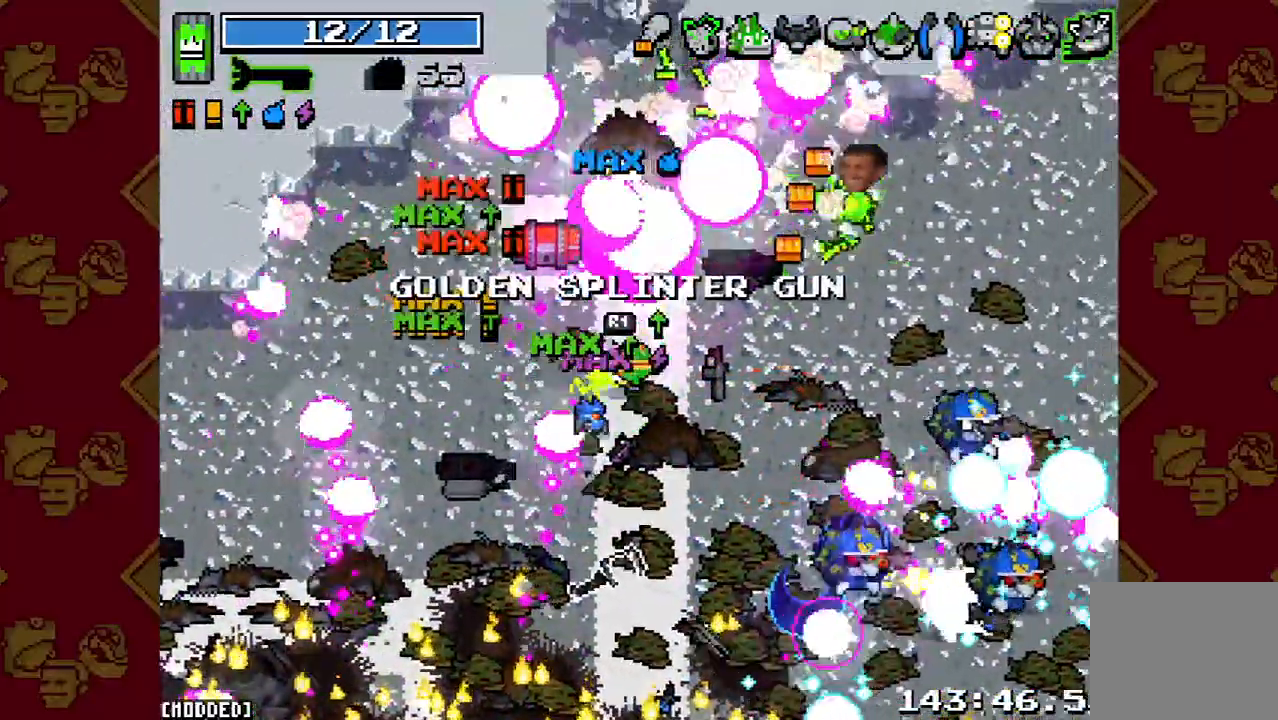
{"buttons": [], "left_stick": "up-right", "right_stick": "right", "button_events": []}
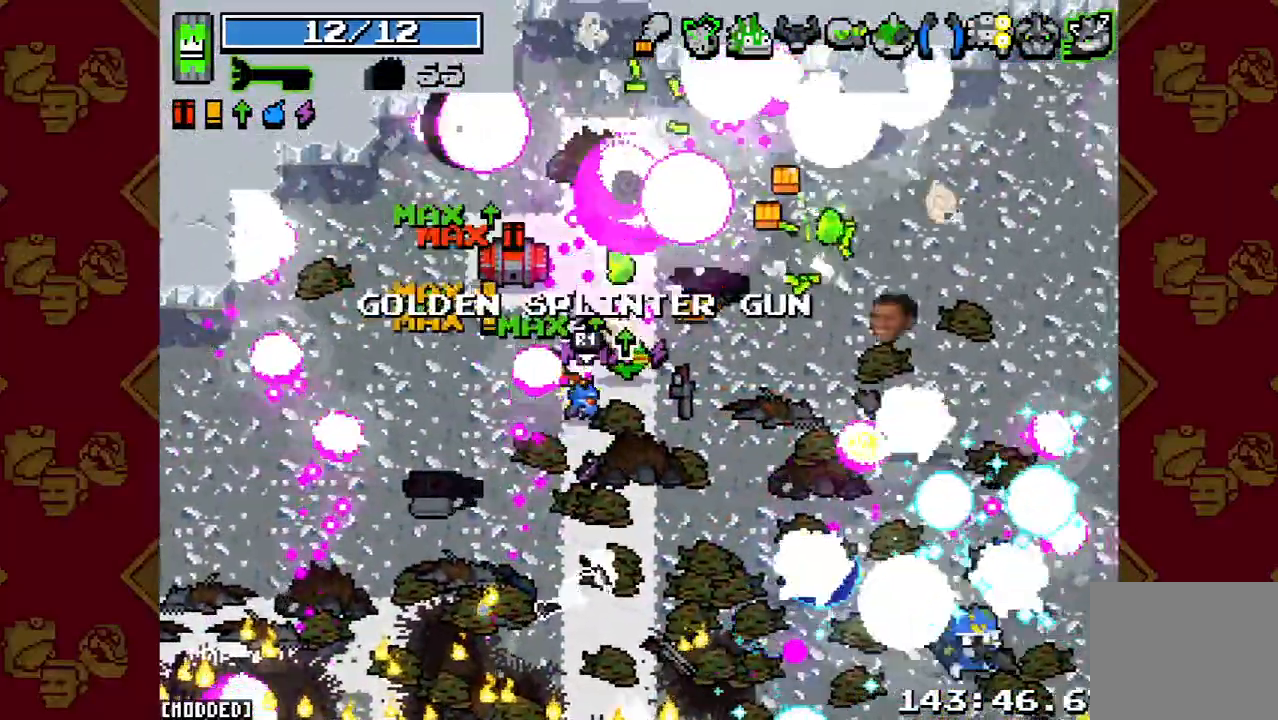
{"buttons": [], "left_stick": "up-right", "right_stick": "right", "button_events": []}
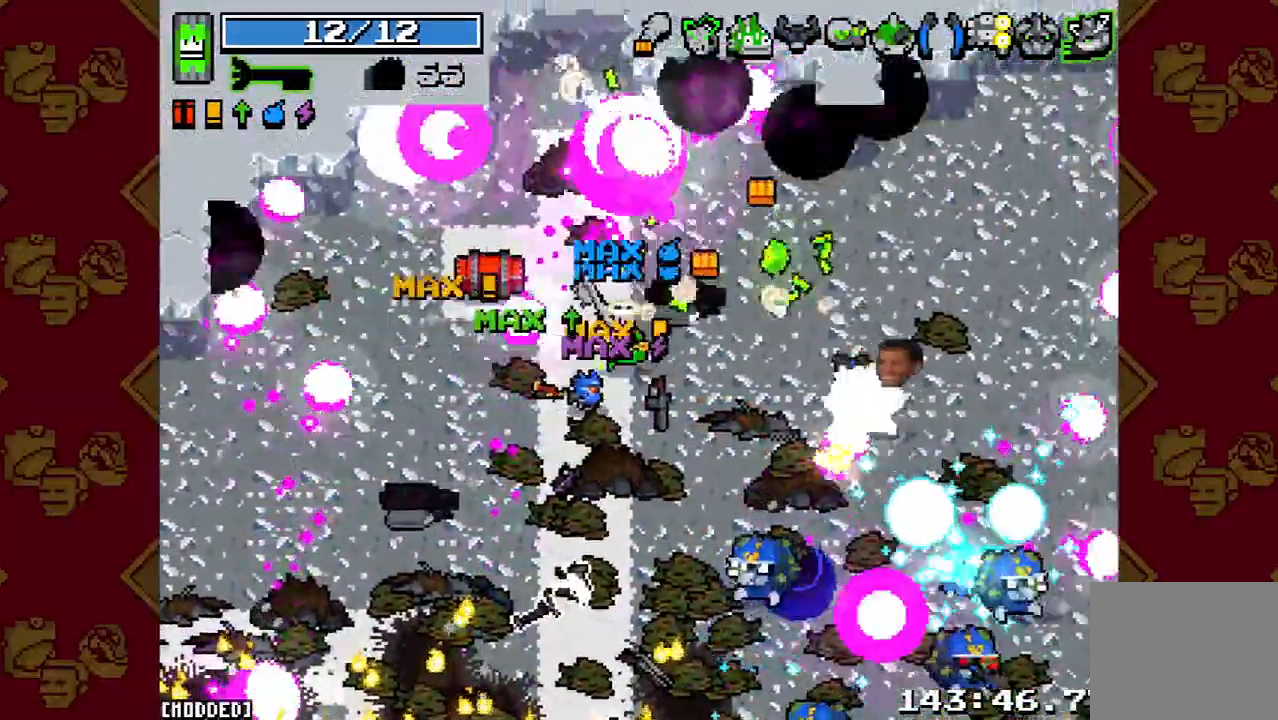
{"buttons": [], "left_stick": "right", "right_stick": "down-right", "button_events": []}
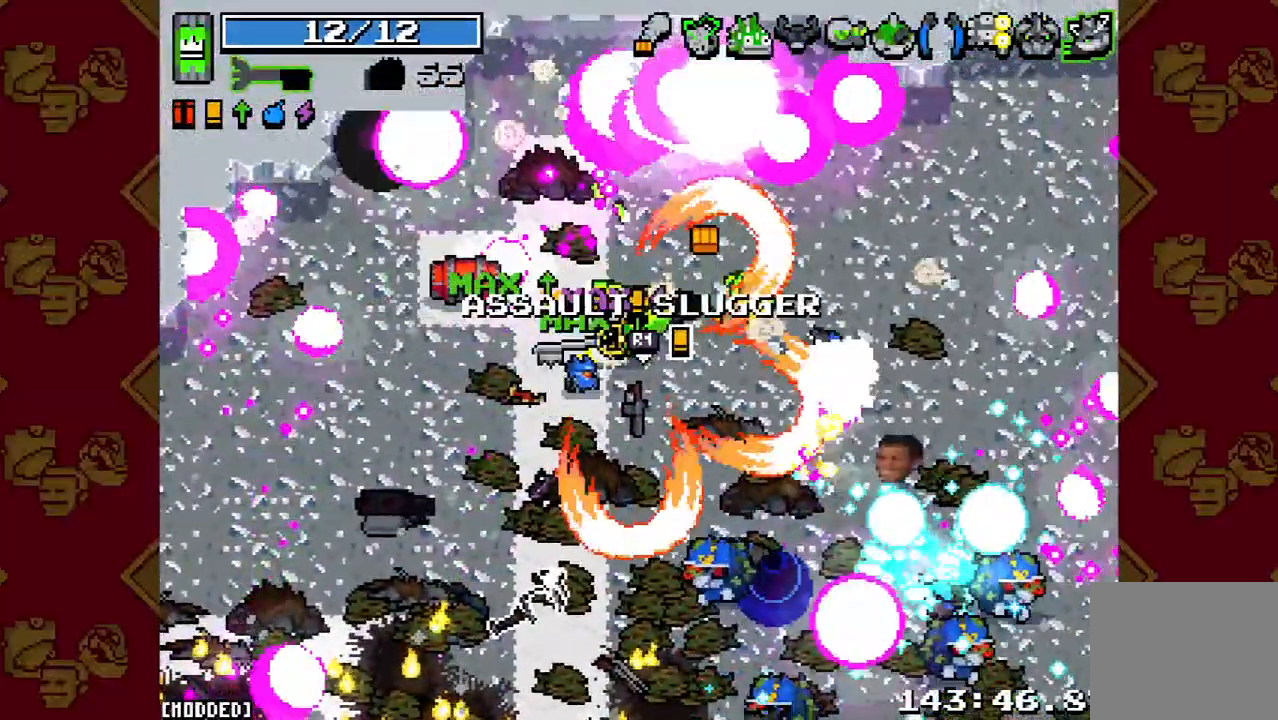
{"buttons": [], "left_stick": "right", "right_stick": "down-right", "button_events": []}
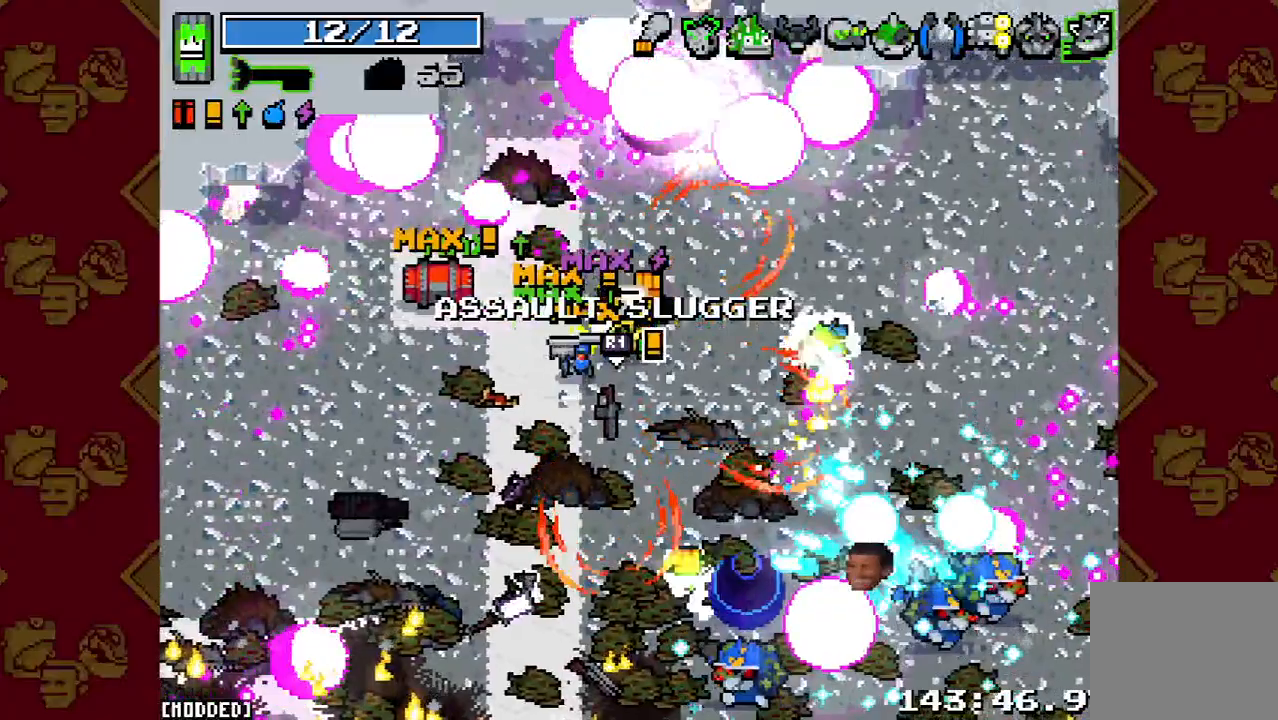
{"buttons": [], "left_stick": "right", "right_stick": "down-right", "button_events": []}
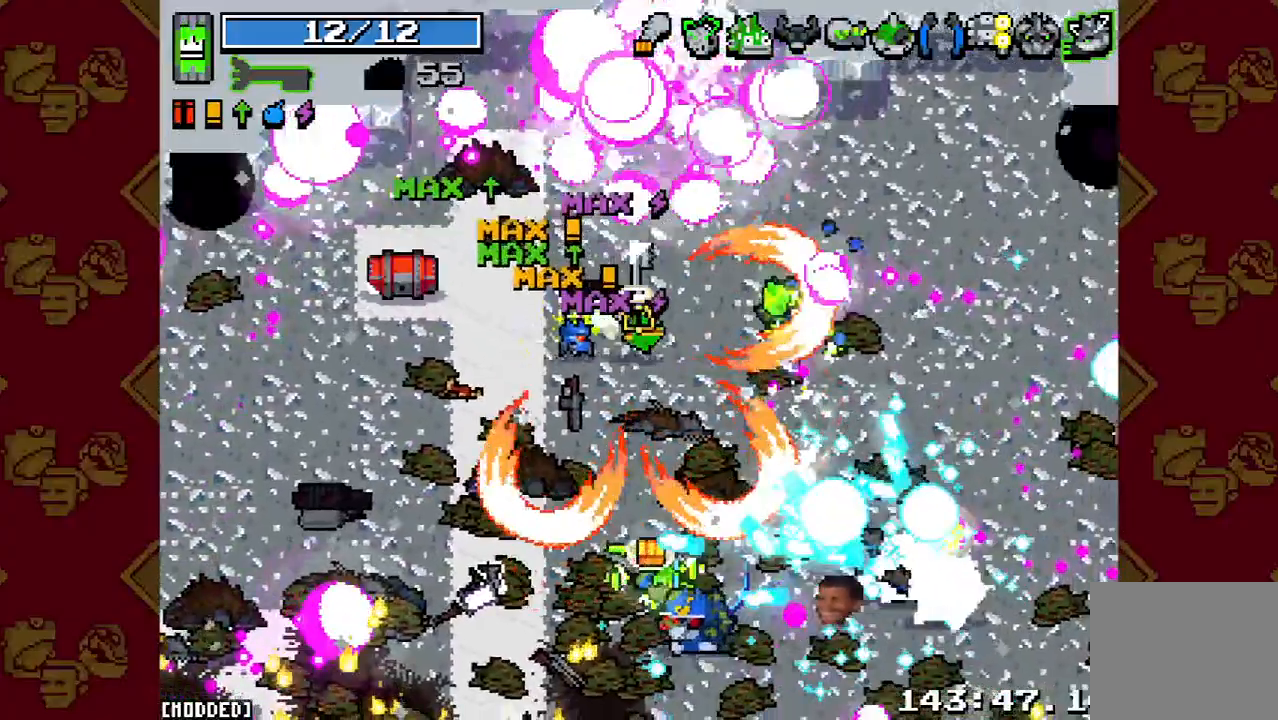
{"buttons": [], "left_stick": "right", "right_stick": "down-right", "button_events": []}
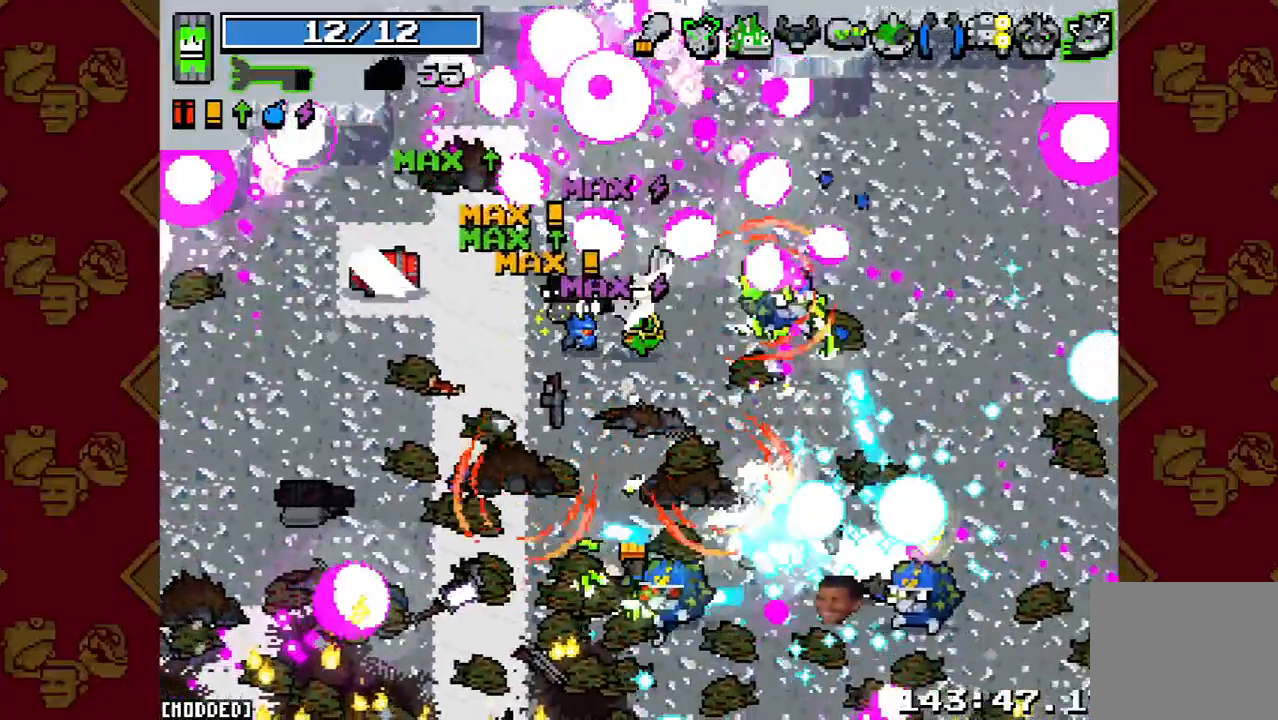
{"buttons": [], "left_stick": "right", "right_stick": "down-right", "button_events": []}
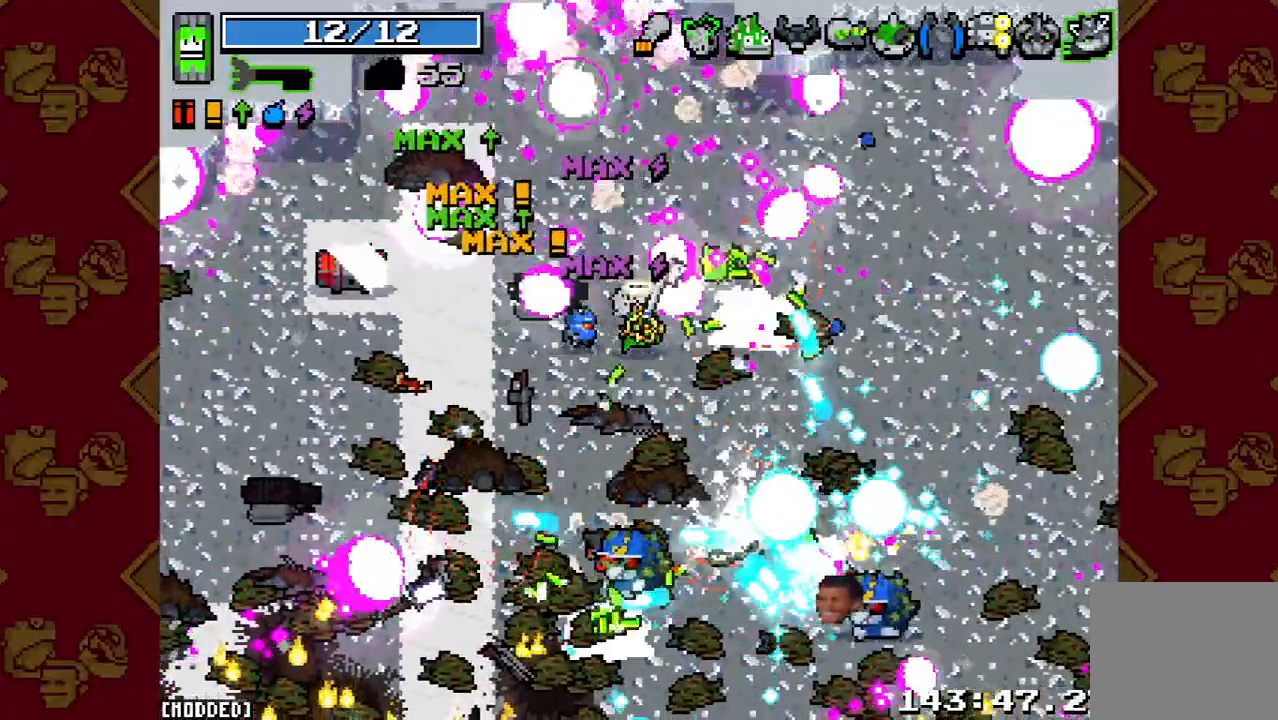
{"buttons": [], "left_stick": "up-right", "right_stick": "down-right", "button_events": []}
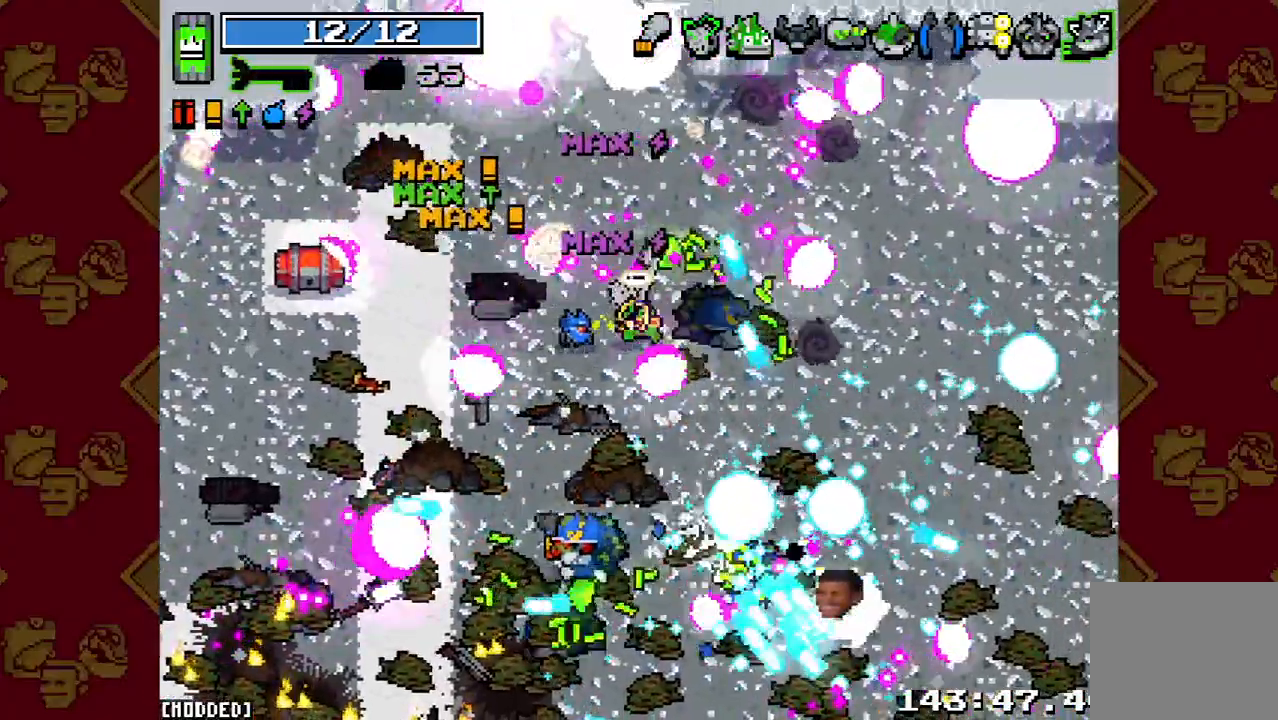
{"buttons": [], "left_stick": "up-left", "right_stick": "down-right", "button_events": []}
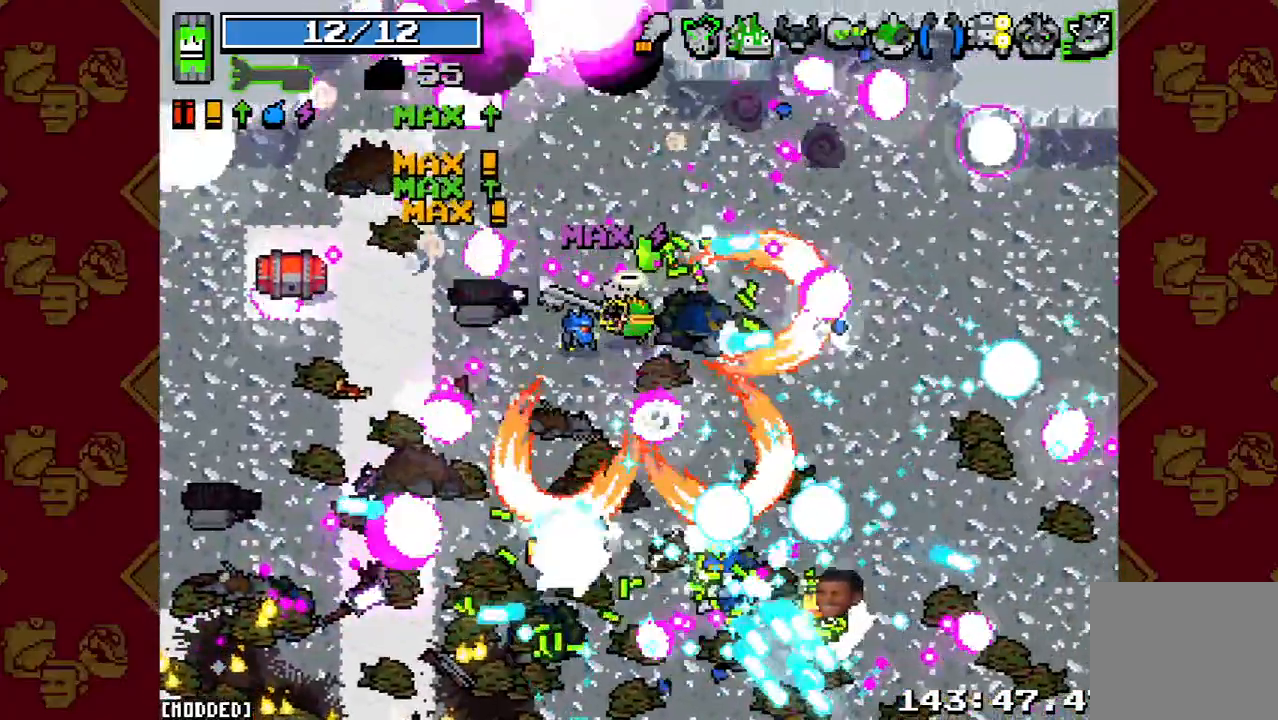
{"buttons": [], "left_stick": "up-left", "right_stick": "down-right", "button_events": []}
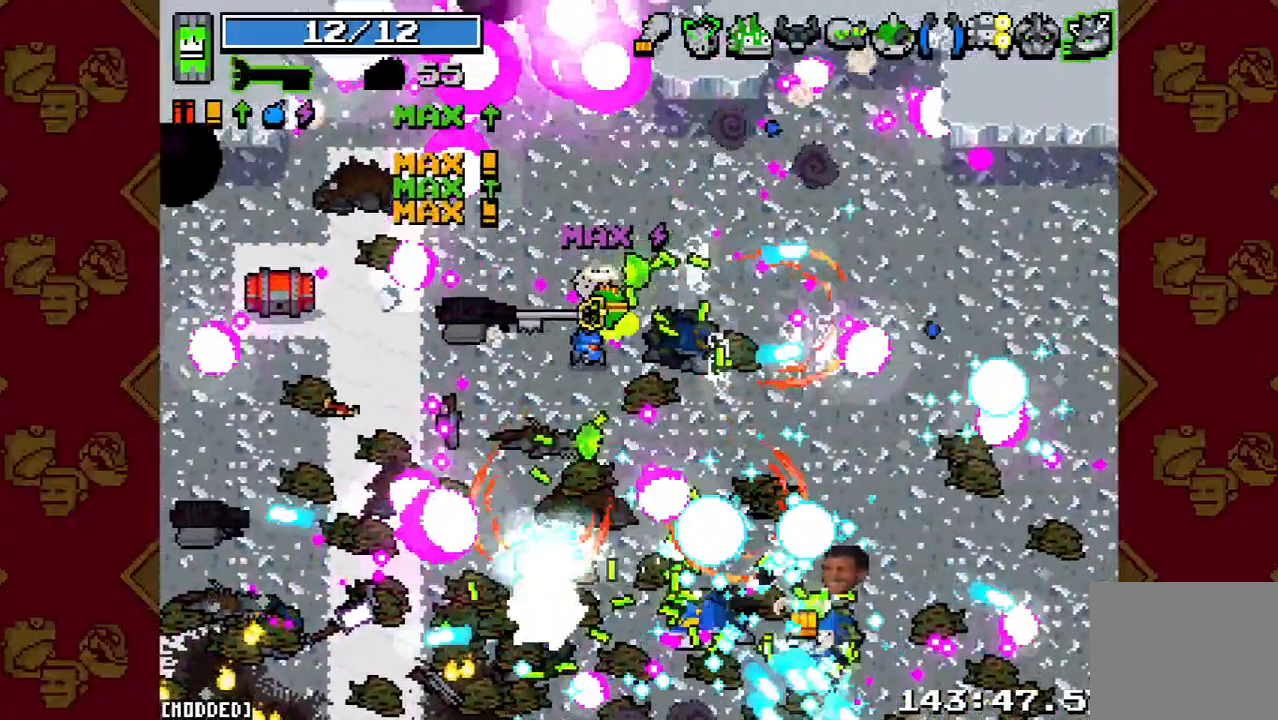
{"buttons": [], "left_stick": "up-left", "right_stick": "down-right", "button_events": []}
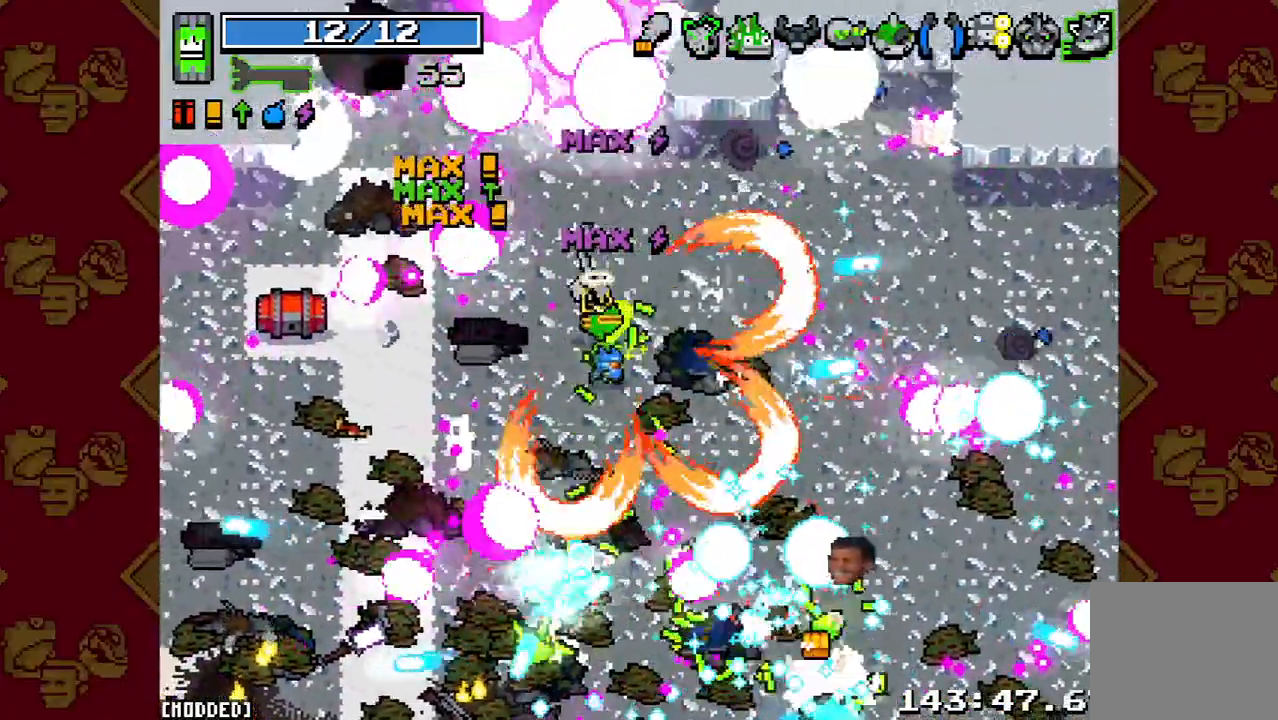
{"buttons": [], "left_stick": "up-left", "right_stick": "down-right", "button_events": []}
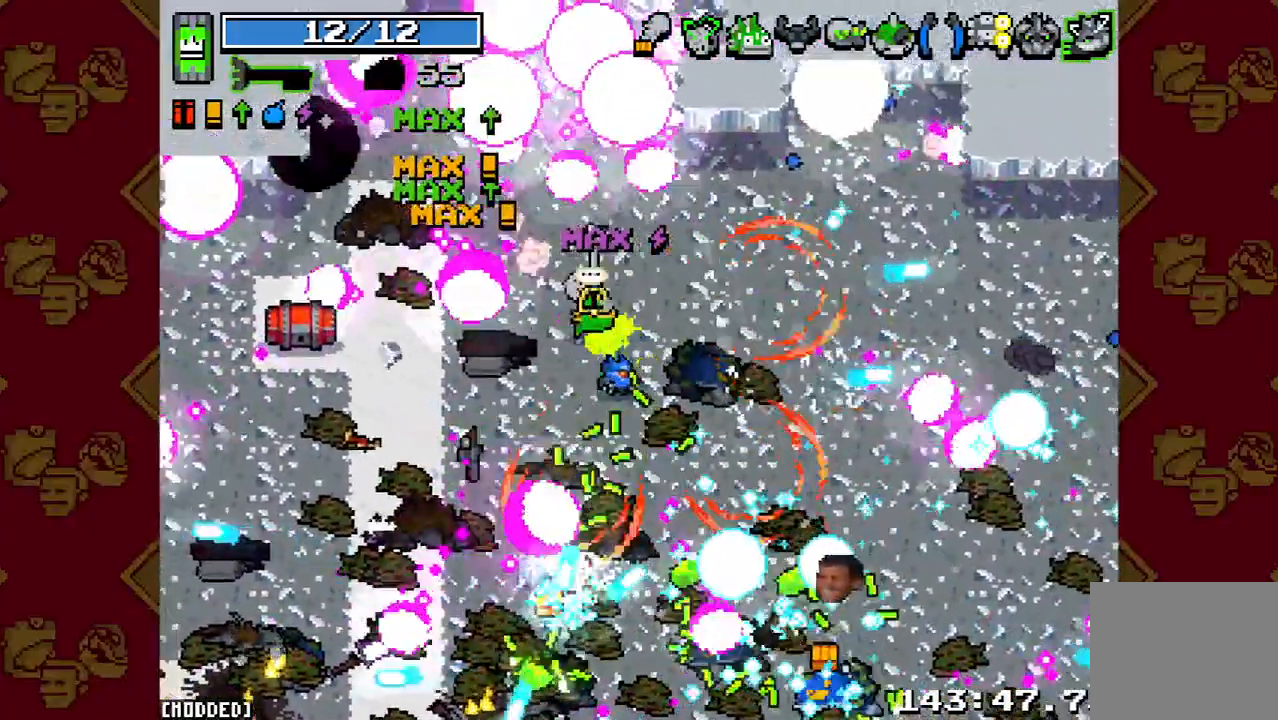
{"buttons": [], "left_stick": "up", "right_stick": "center", "button_events": []}
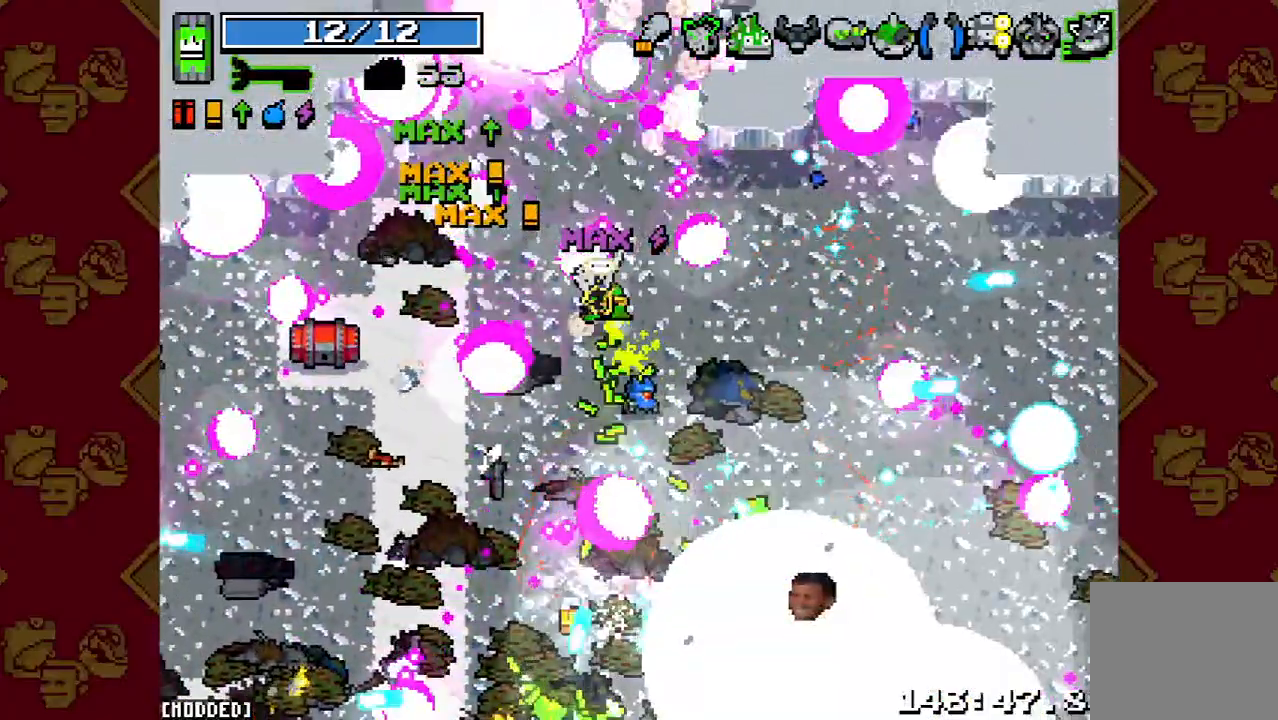
{"buttons": [], "left_stick": "up-right", "right_stick": "right", "button_events": []}
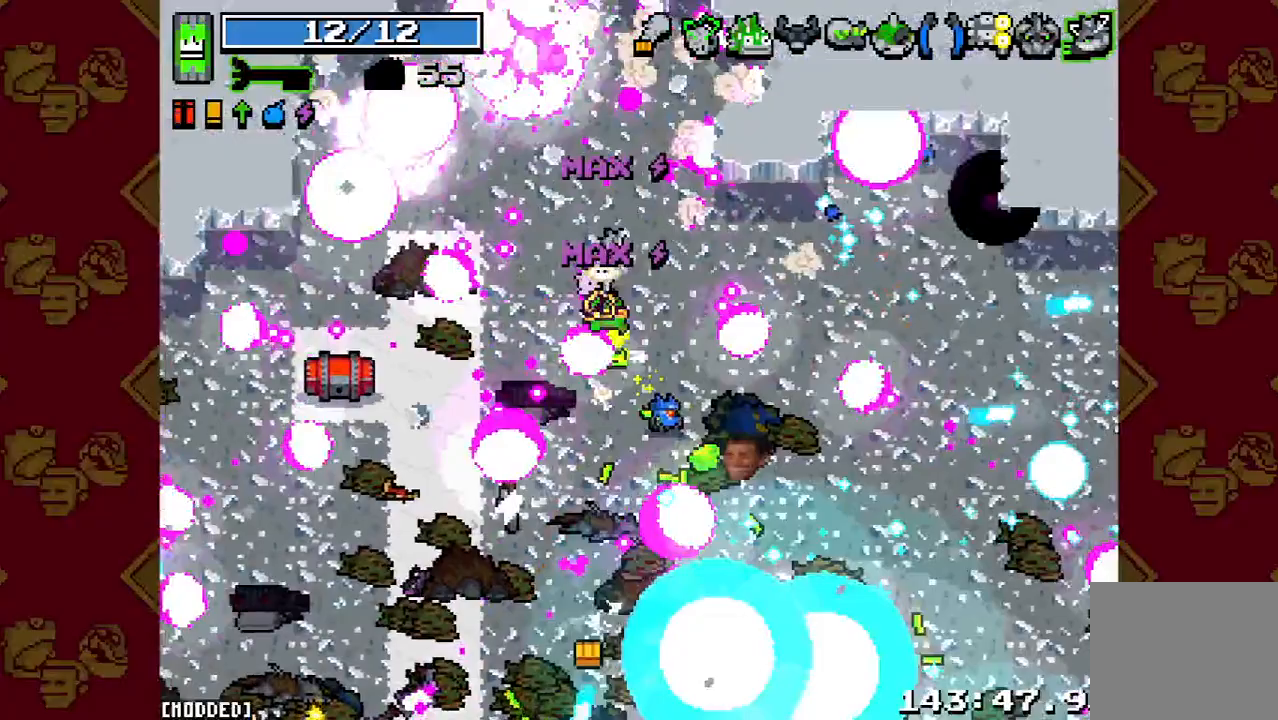
{"buttons": [], "left_stick": "up-right", "right_stick": "right", "button_events": []}
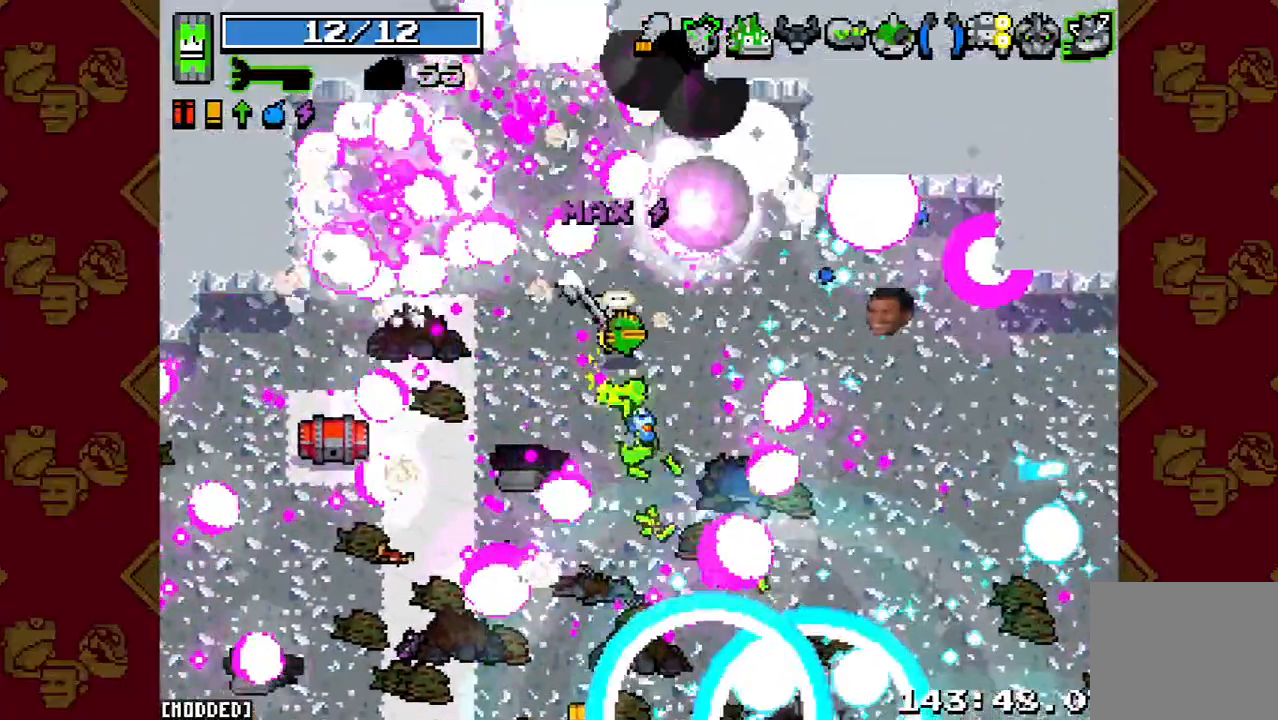
{"buttons": [], "left_stick": "up-left", "right_stick": "right", "button_events": []}
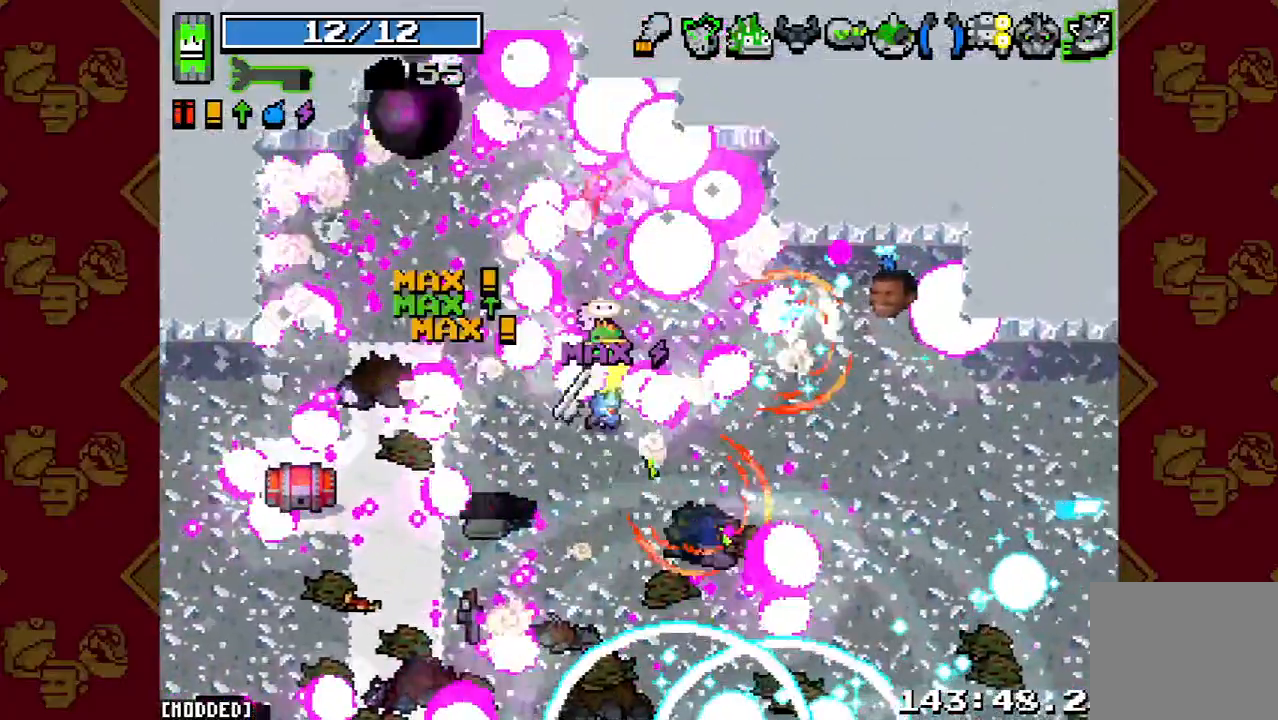
{"buttons": [], "left_stick": "up-left", "right_stick": "down-right", "button_events": []}
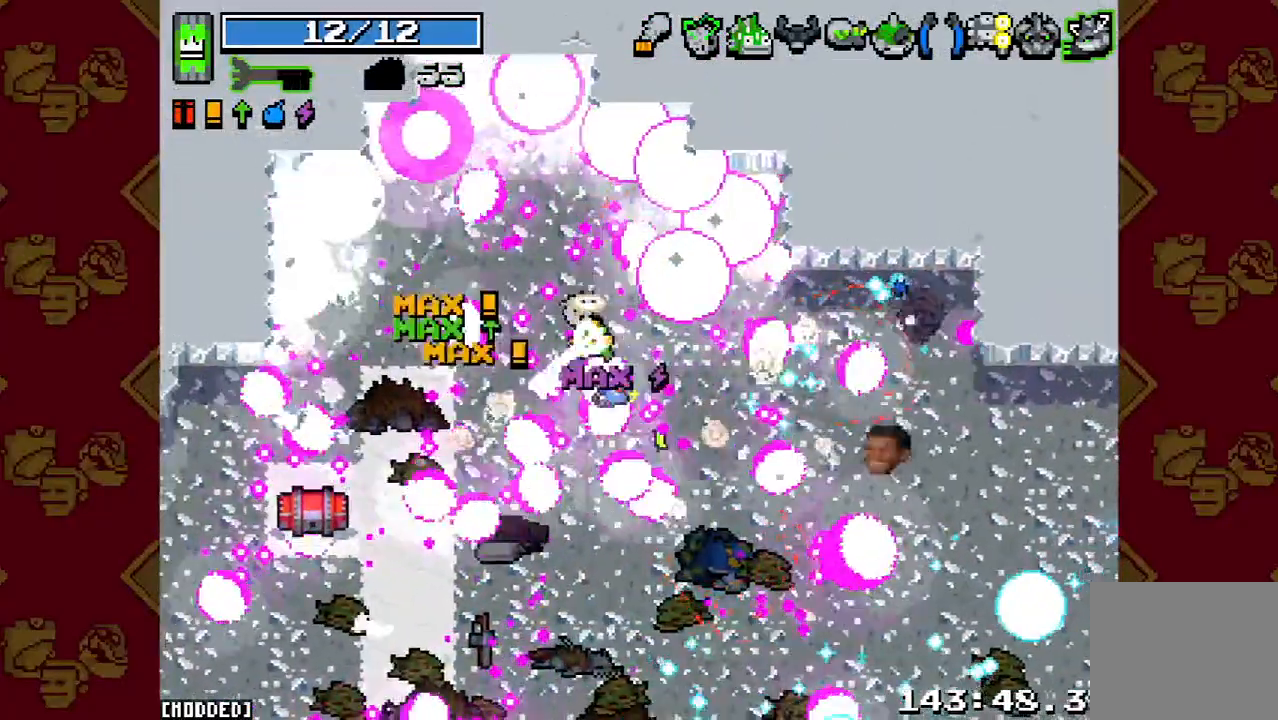
{"buttons": [], "left_stick": "left", "right_stick": "center", "button_events": []}
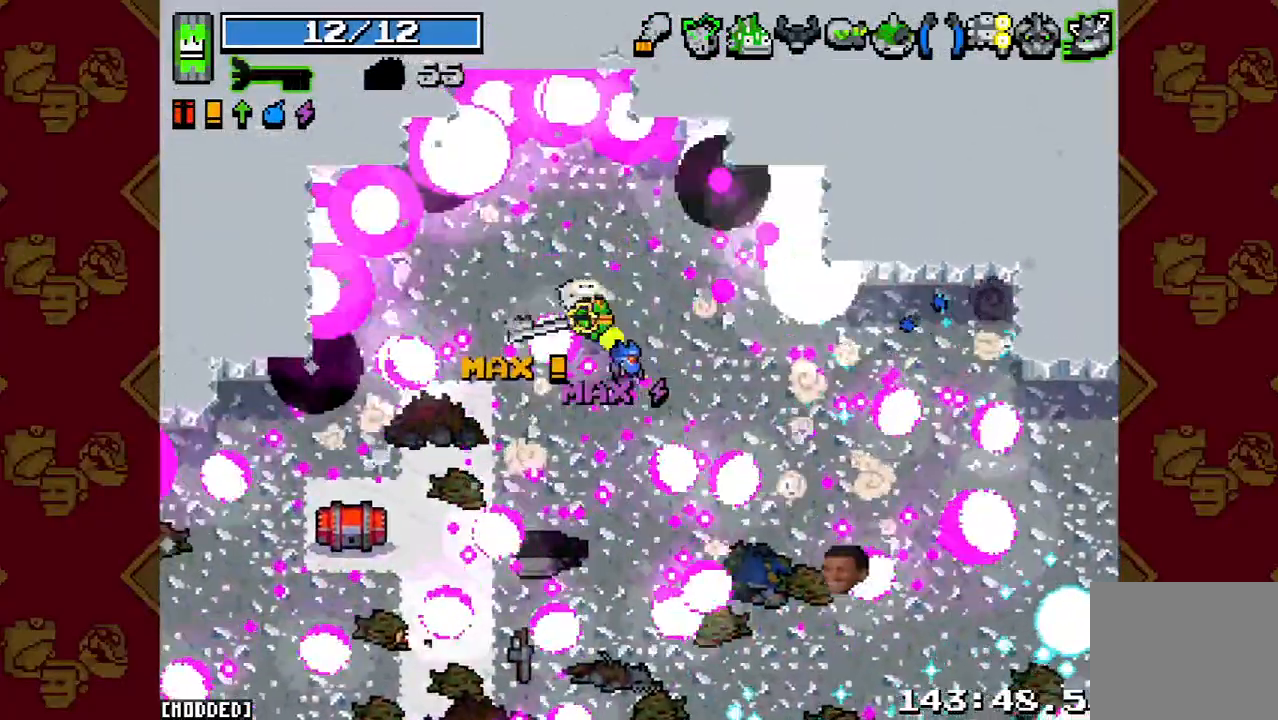
{"buttons": [], "left_stick": "center", "right_stick": "center", "button_events": []}
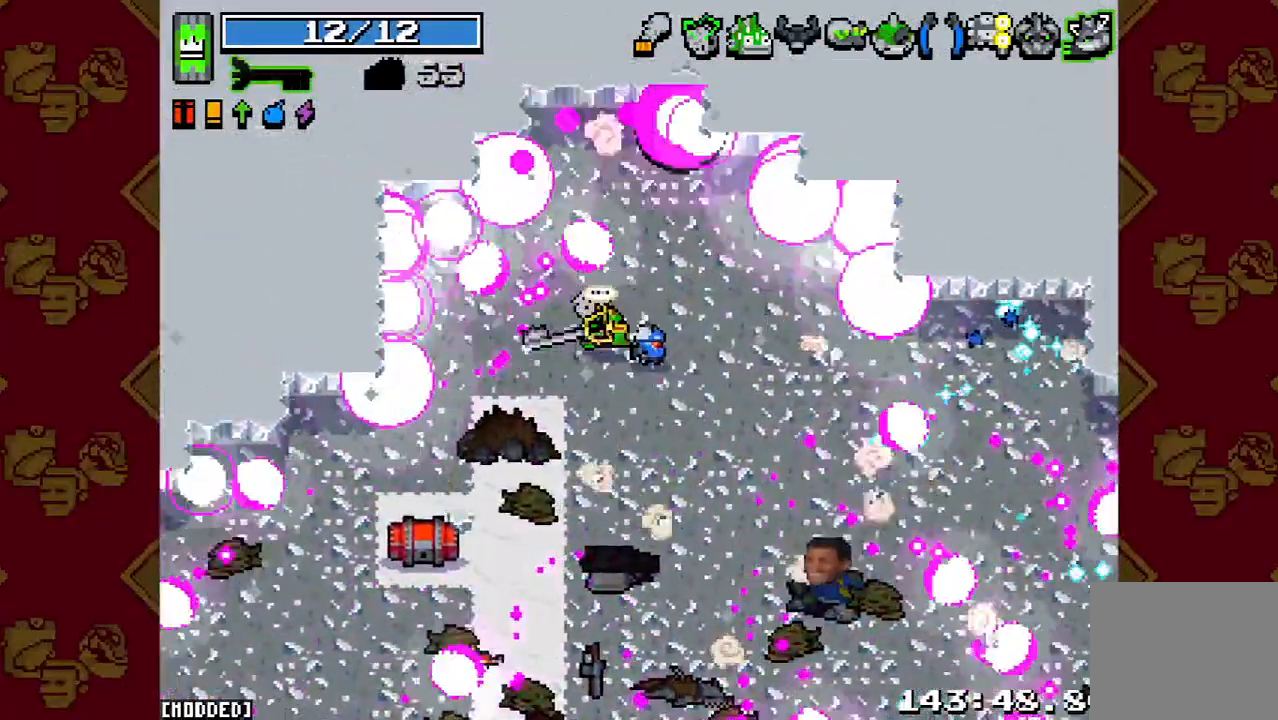
{"buttons": [], "left_stick": "center", "right_stick": "down", "button_events": []}
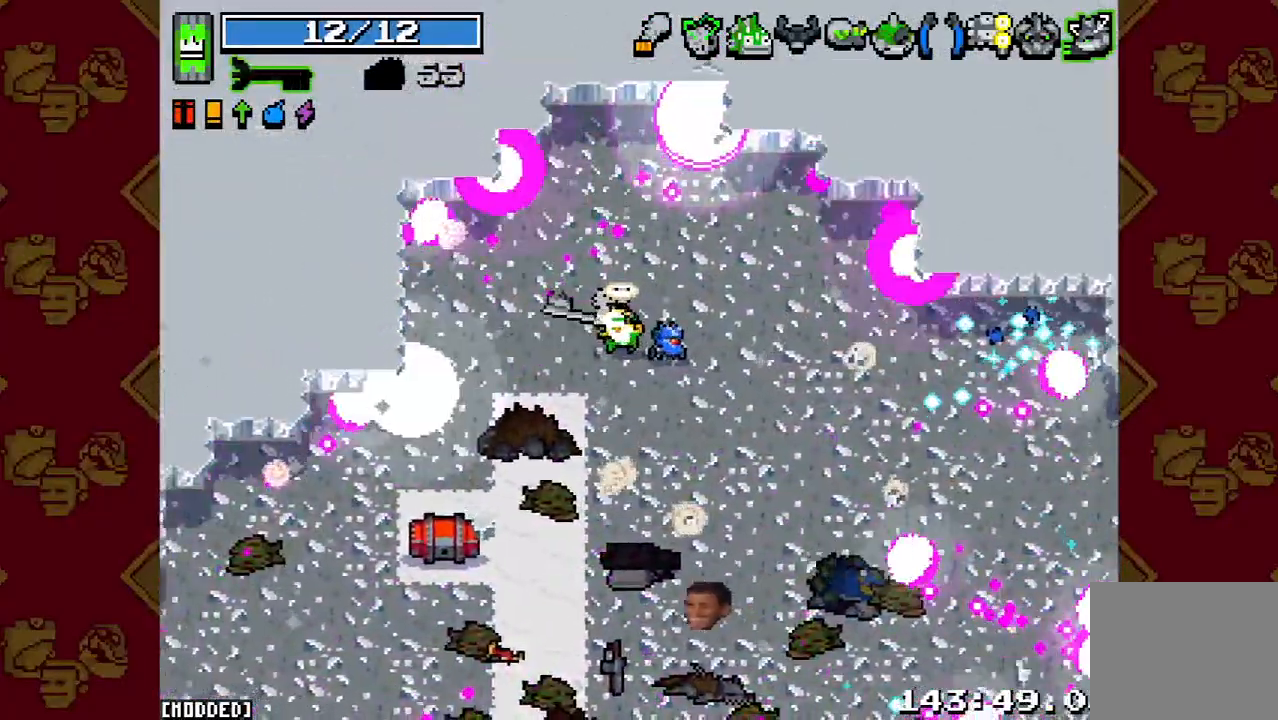
{"buttons": [], "left_stick": "center", "right_stick": "down", "button_events": []}
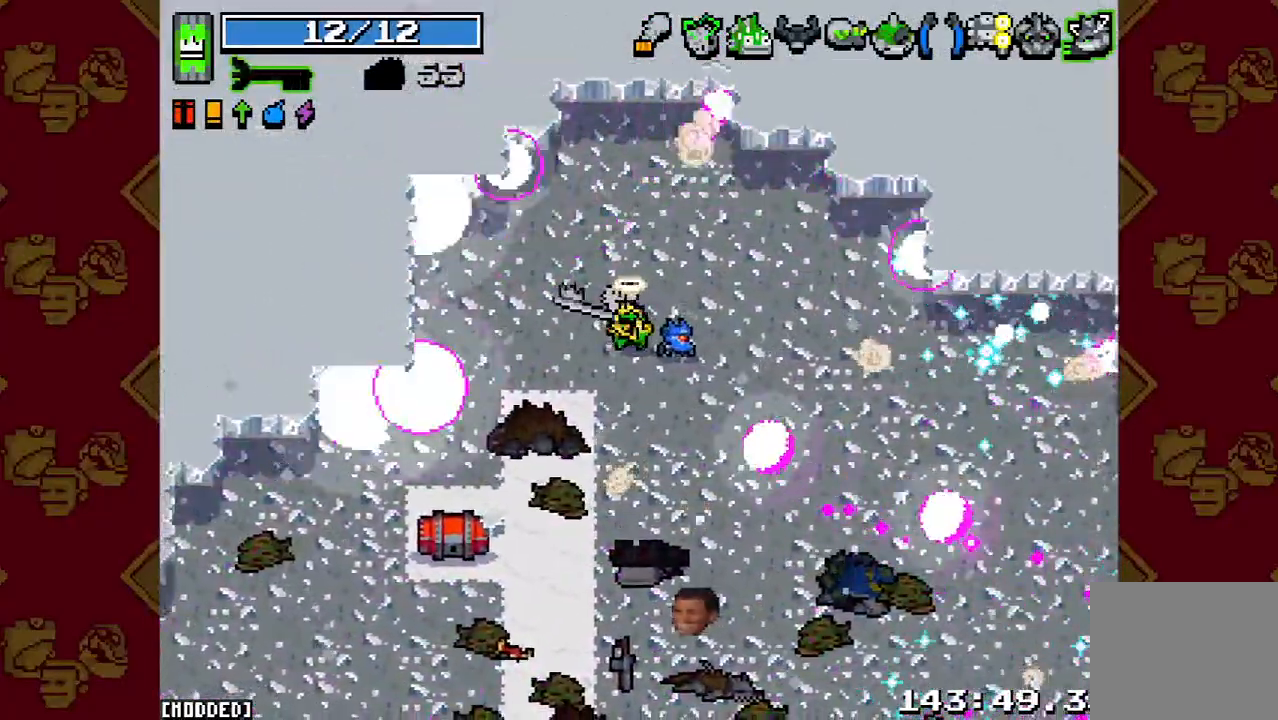
{"buttons": [], "left_stick": "center", "right_stick": "down", "button_events": []}